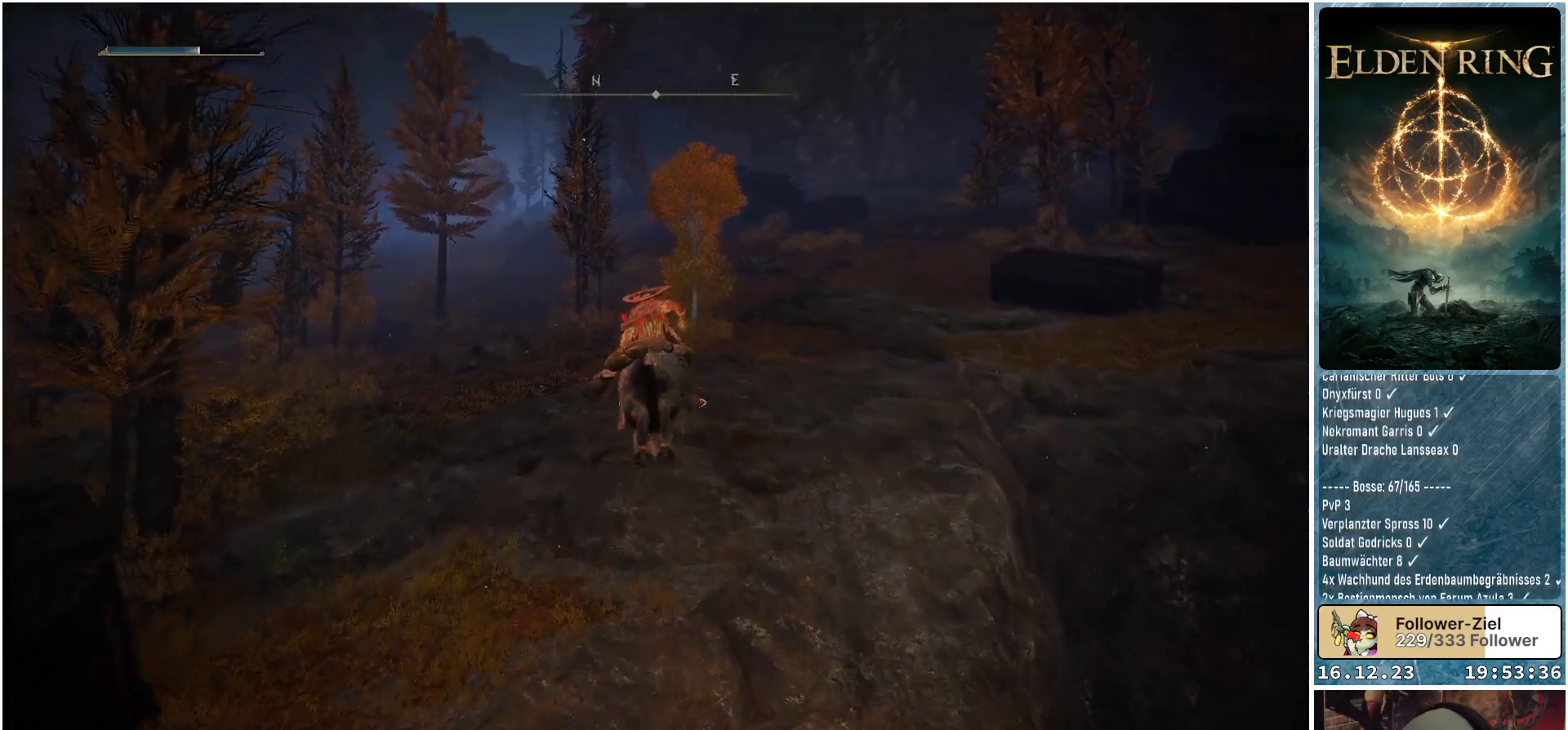
Gameplay with a controller (Xbox layout); each line is a JSON object with the inputs held at the frame after it. "events" lists button and stick changes between this image and that frame as [ms after this image, input, new state], when the widget could be followed in between.
{"buttons": [], "left_stick": "up", "right_stick": "up", "events": [[367, "right_stick", "up"]]}
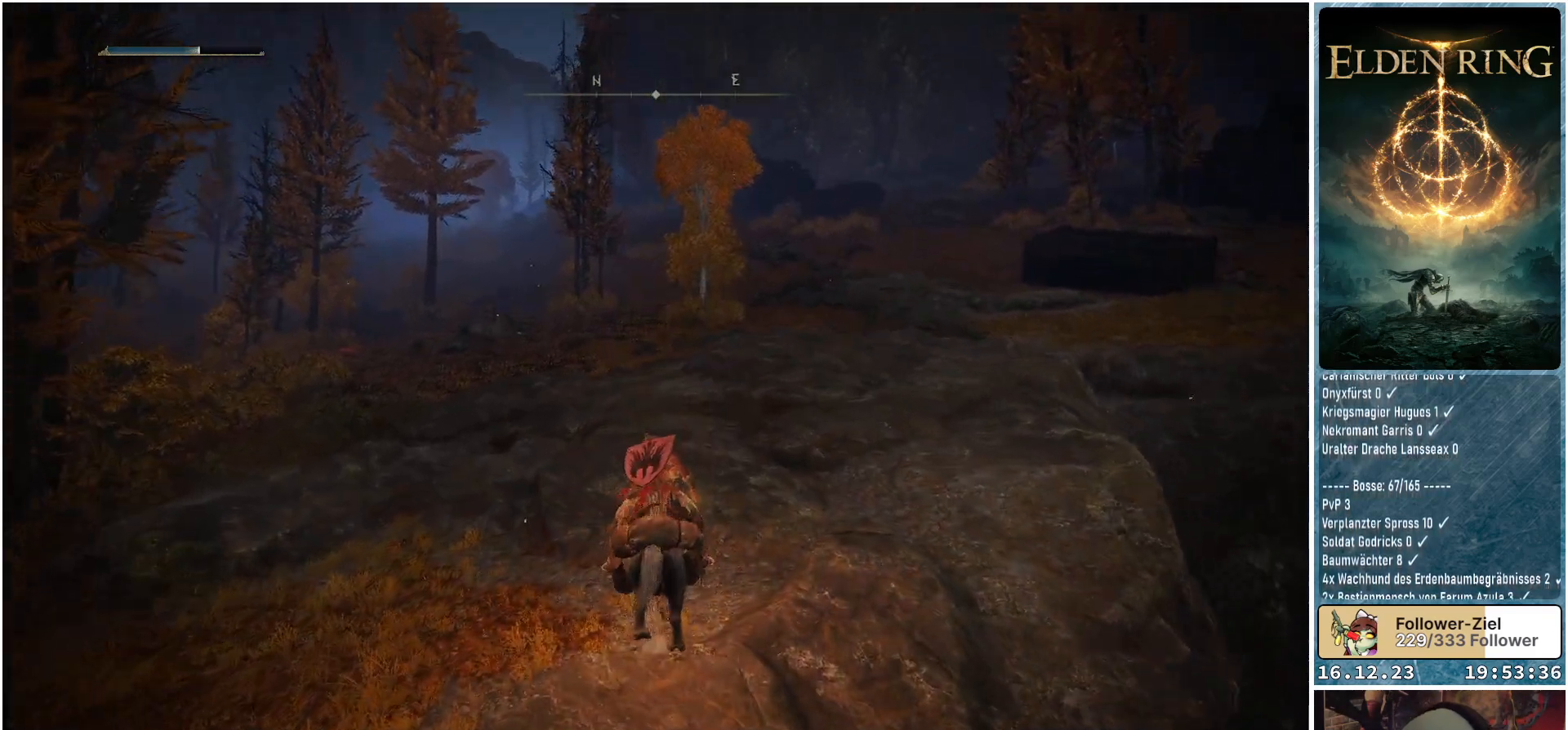
{"buttons": [], "left_stick": "up", "right_stick": "center", "events": [[117, "right_stick", "center"]]}
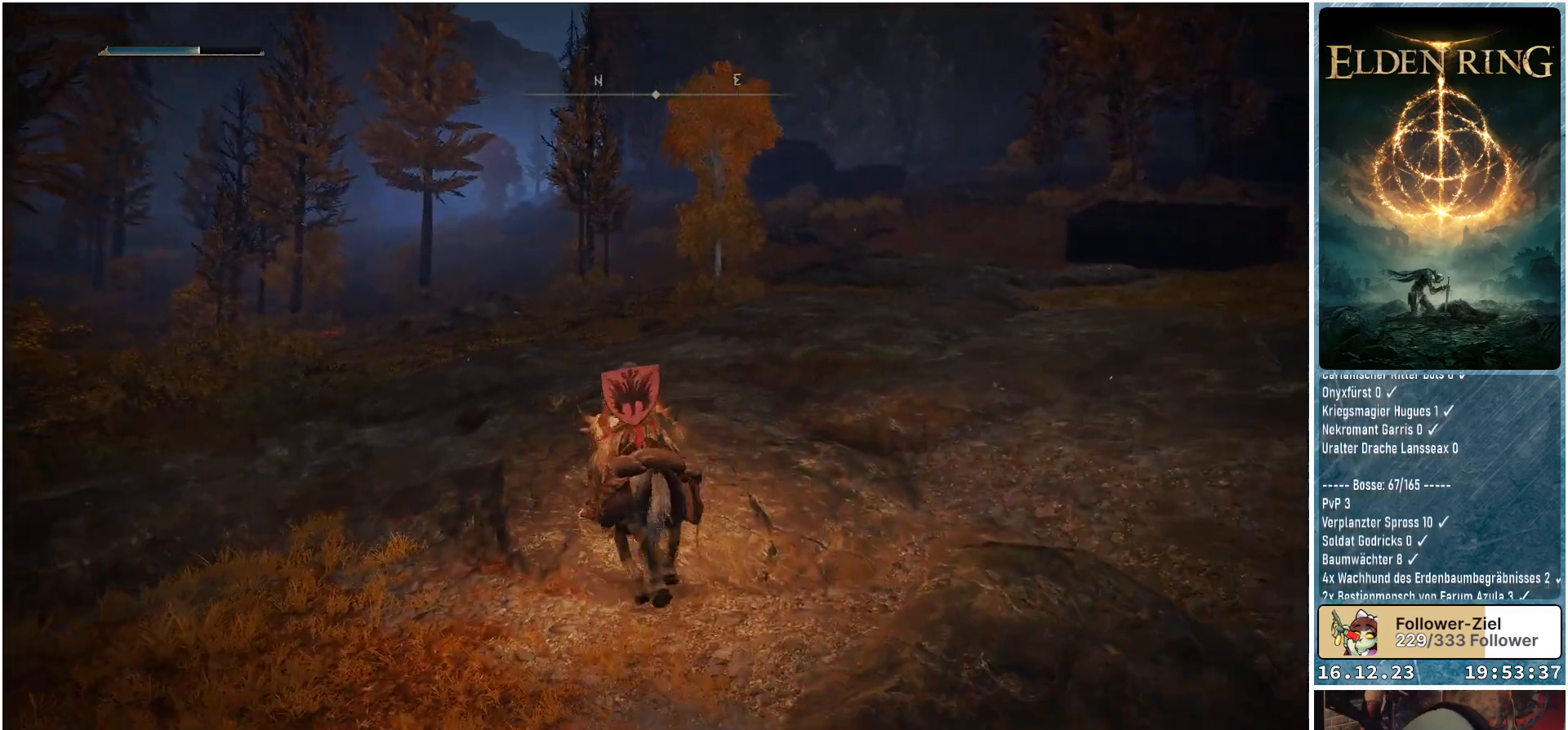
{"buttons": [], "left_stick": "up", "right_stick": "down-left", "events": [[100, "right_stick", "down-left"]]}
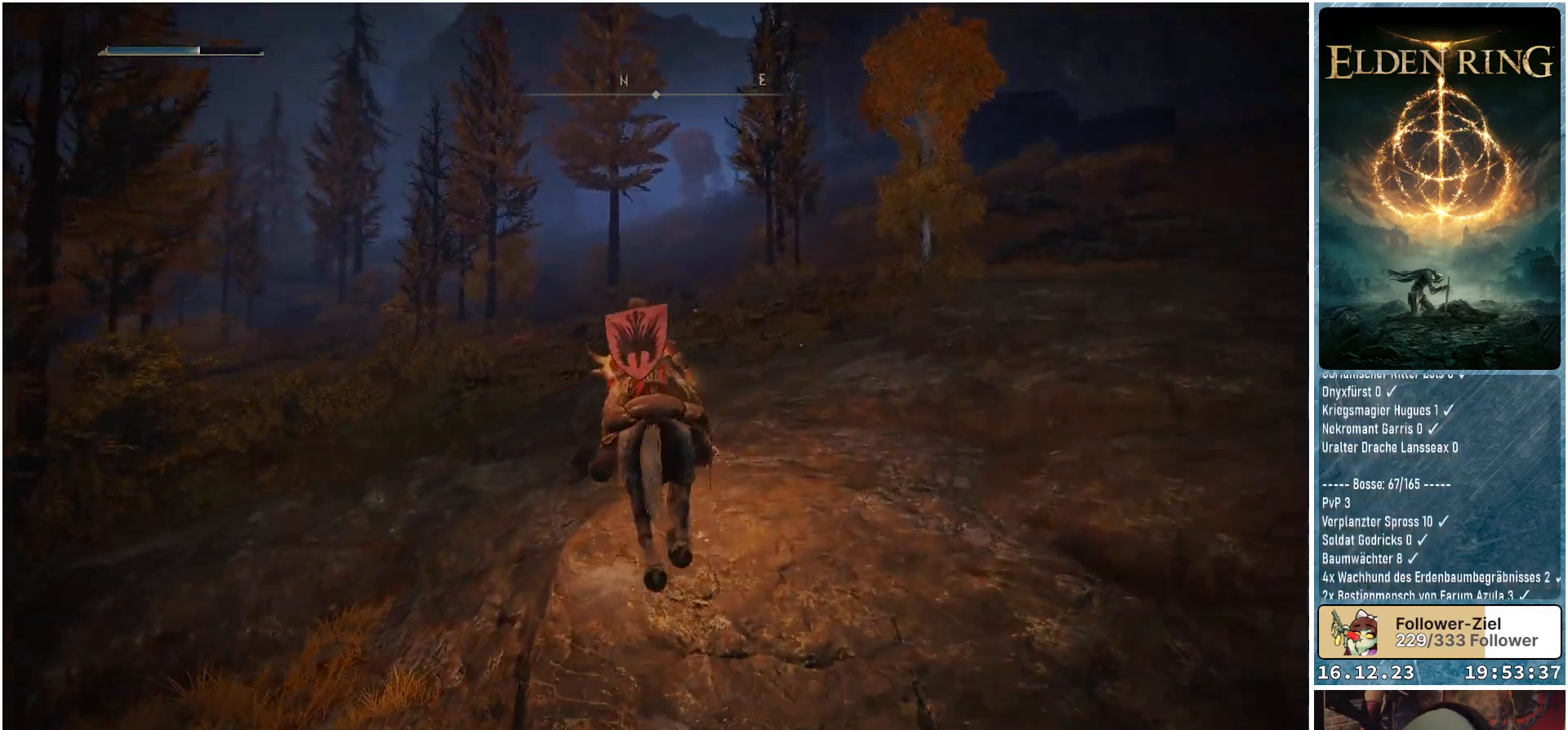
{"buttons": [], "left_stick": "up", "right_stick": "center", "events": [[183, "right_stick", "center"]]}
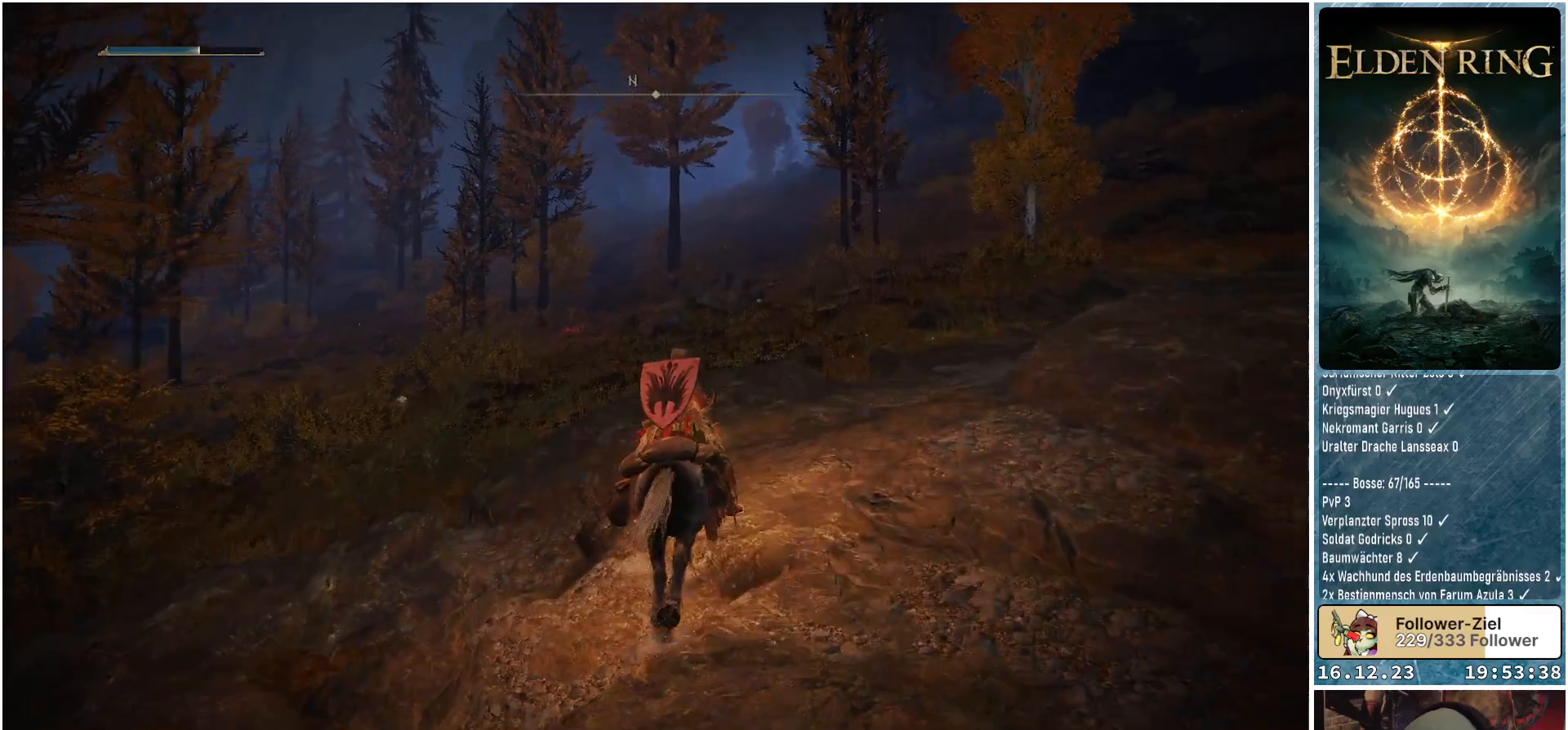
{"buttons": [], "left_stick": "up", "right_stick": "down-left", "events": [[217, "right_stick", "down-left"]]}
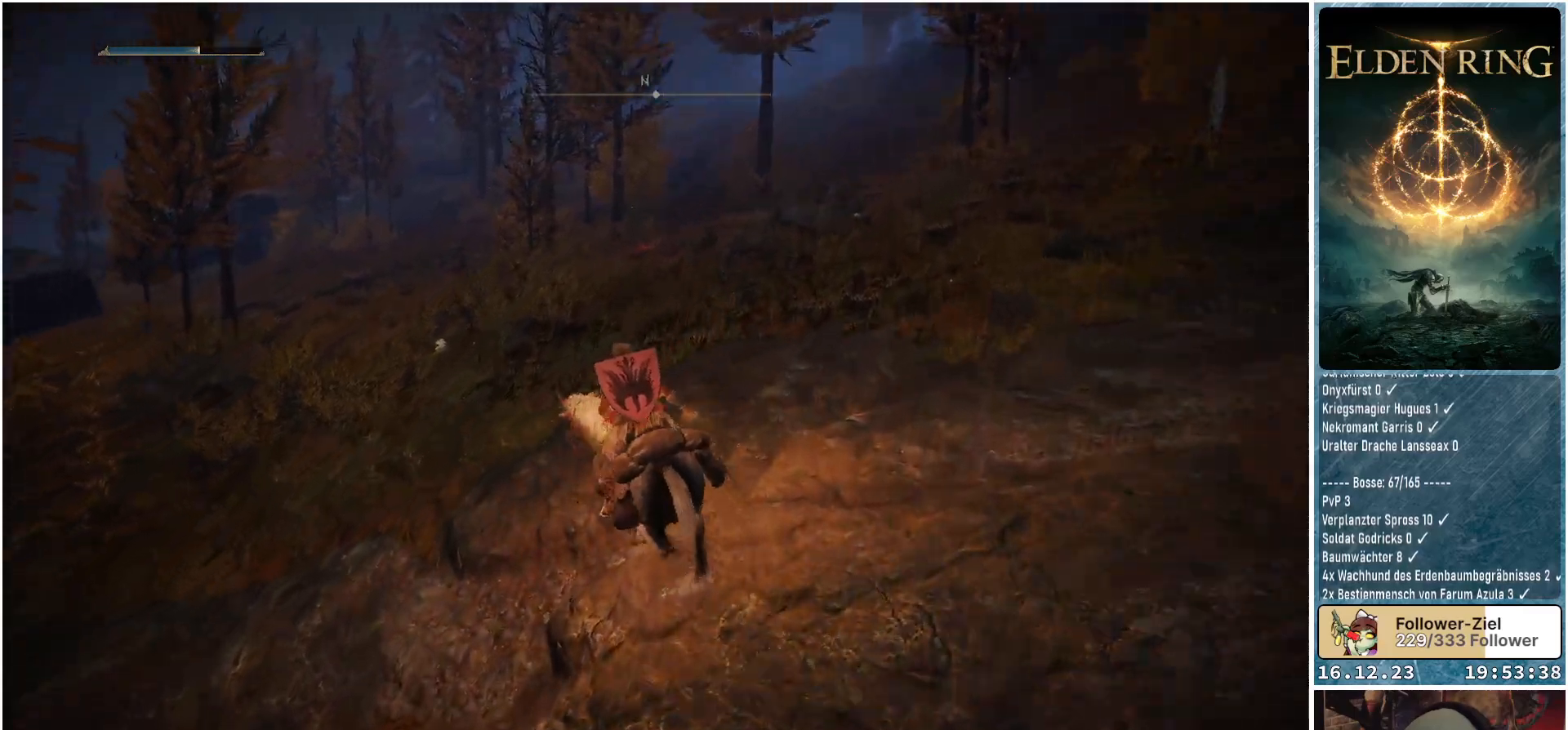
{"buttons": [], "left_stick": "up-left", "right_stick": "center", "events": [[83, "right_stick", "center"], [217, "left_stick", "up-left"]]}
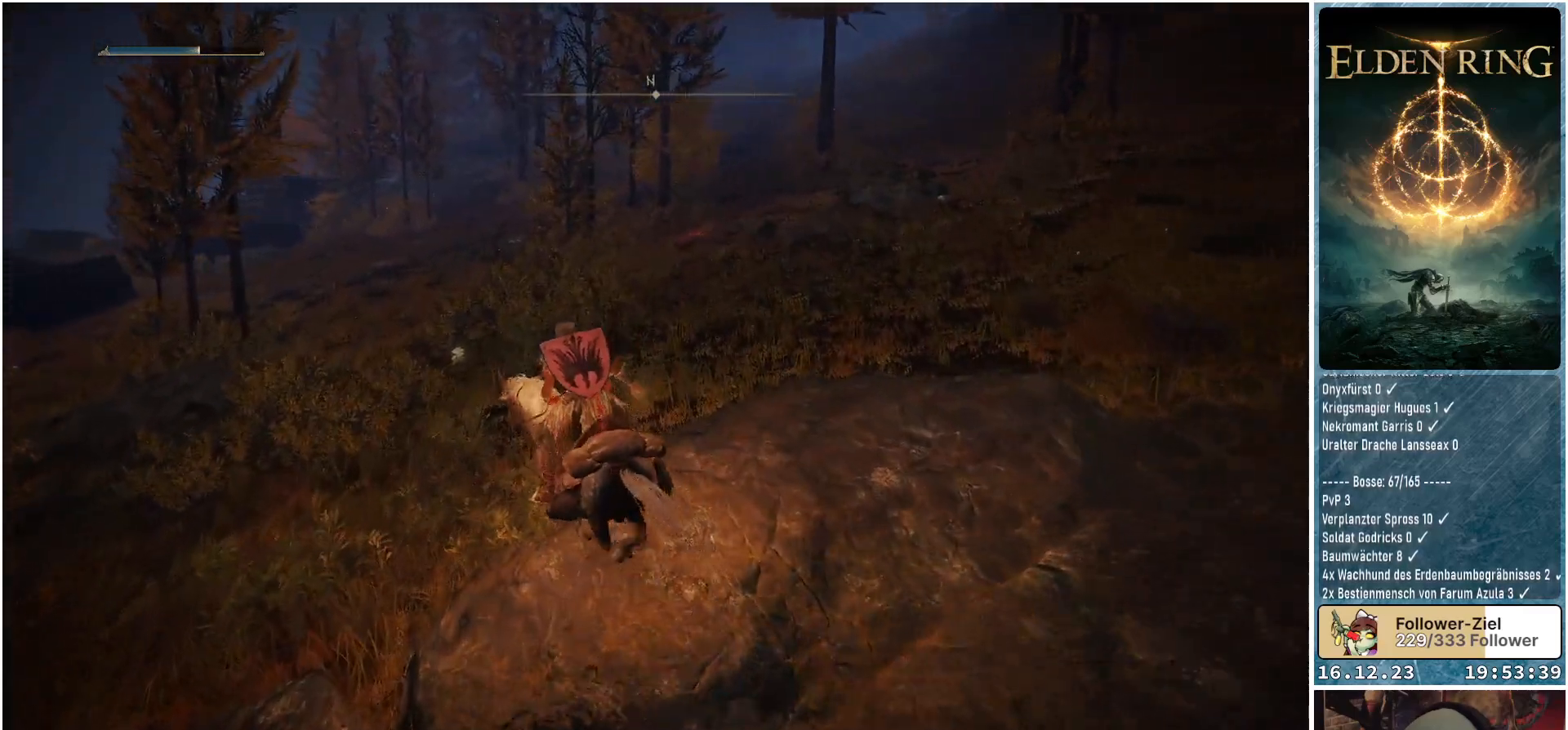
{"buttons": [], "left_stick": "up-left", "right_stick": "center", "events": []}
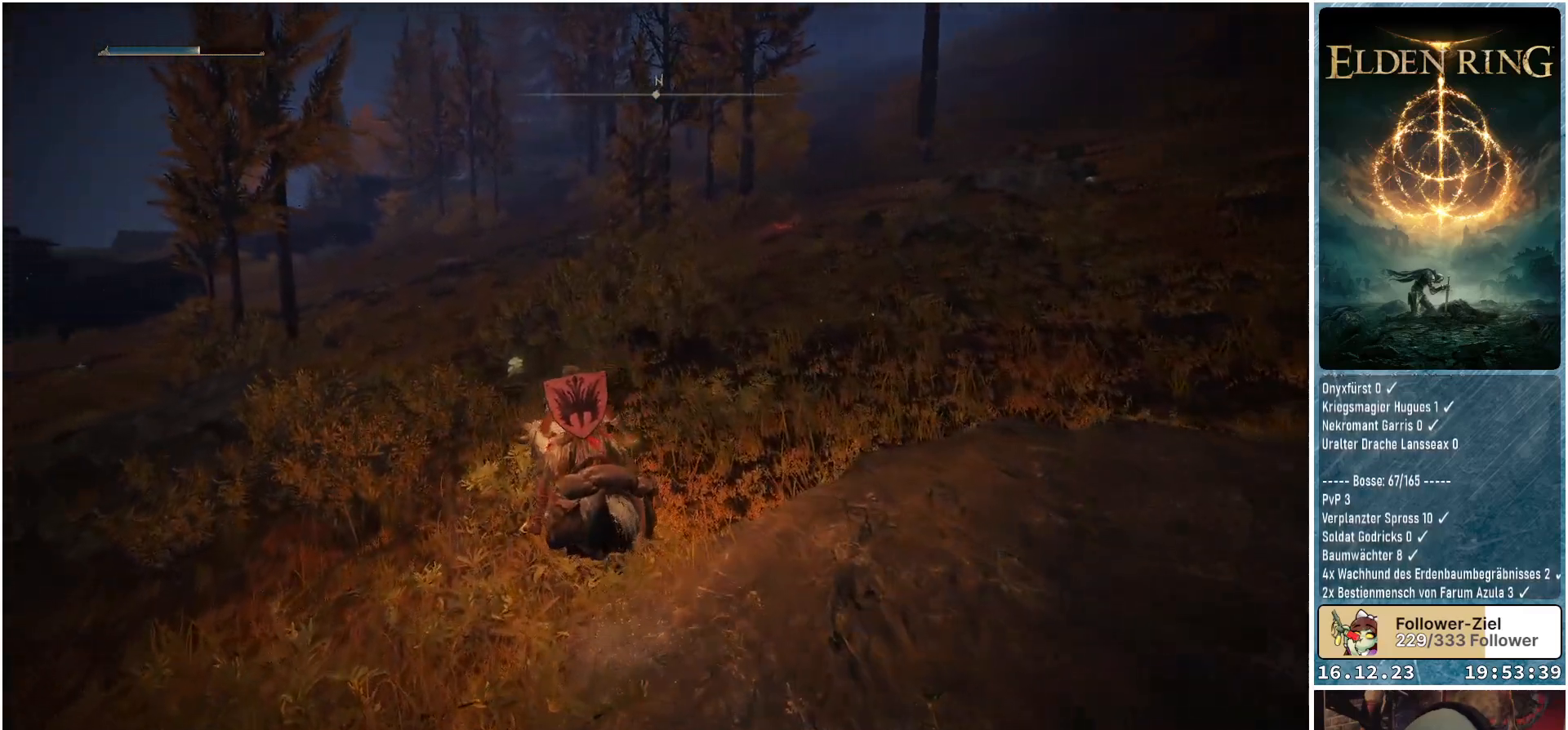
{"buttons": [], "left_stick": "up", "right_stick": "down", "events": [[183, "left_stick", "up"], [433, "right_stick", "down"]]}
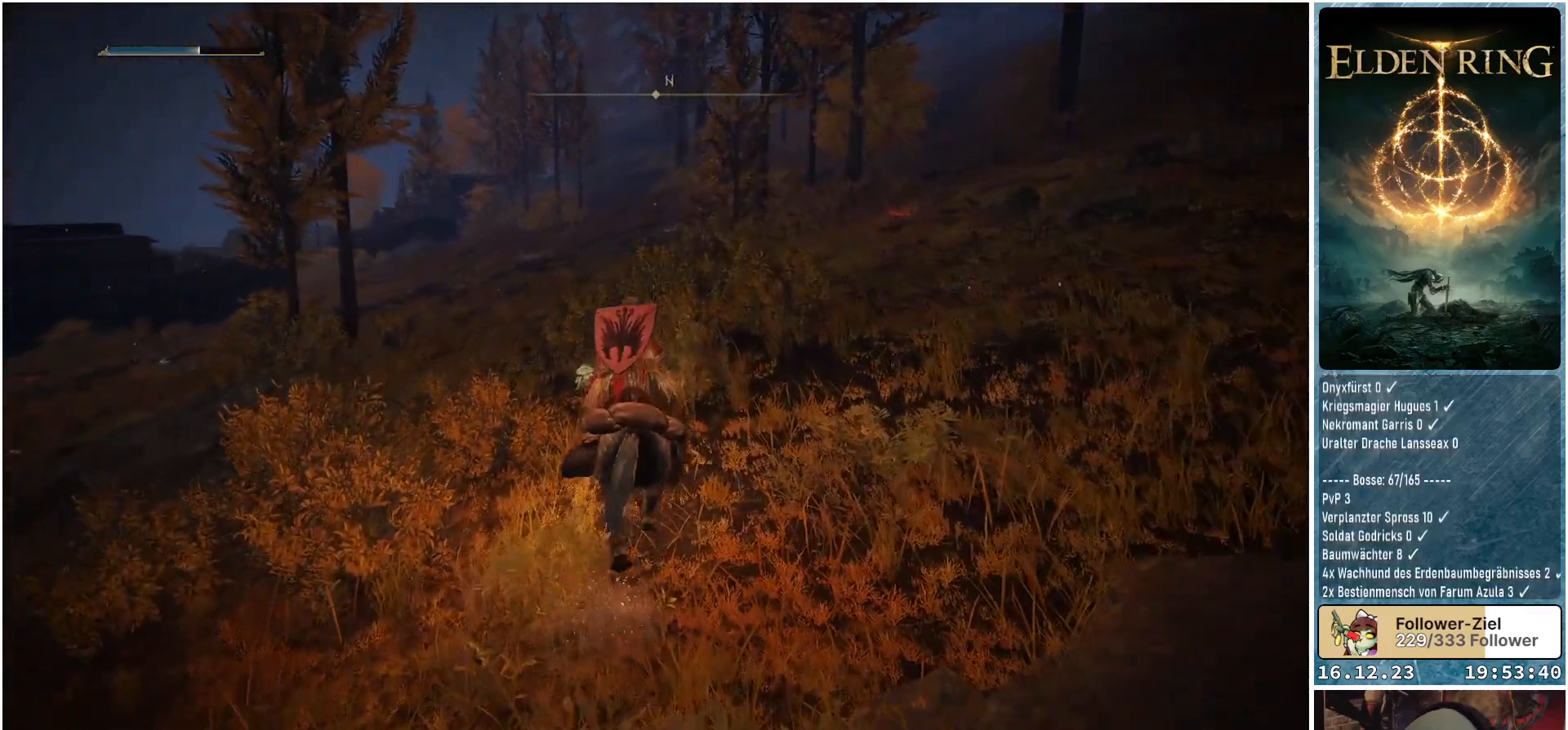
{"buttons": [], "left_stick": "up", "right_stick": "down-right", "events": [[17, "right_stick", "down-right"]]}
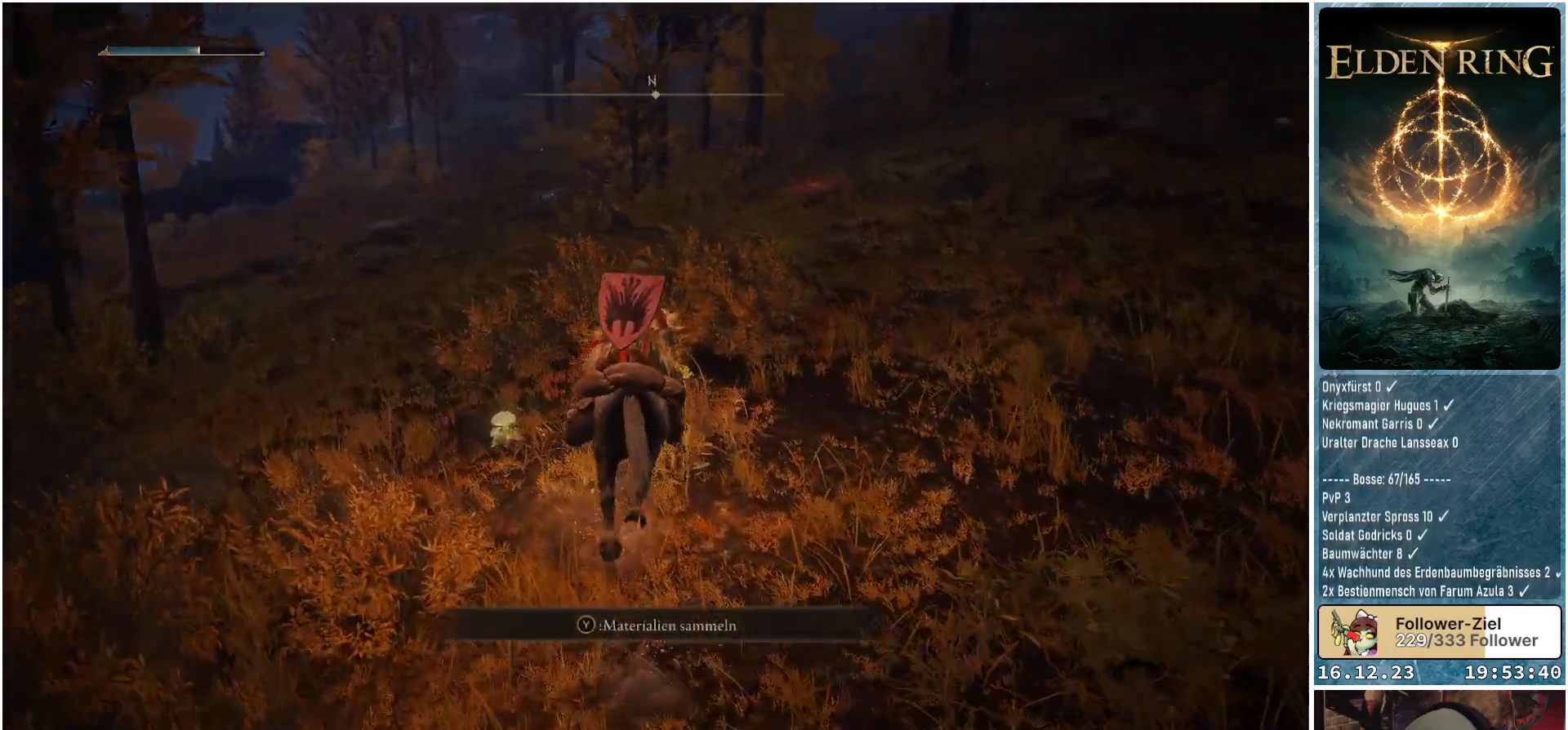
{"buttons": [], "left_stick": "up-right", "right_stick": "center", "events": [[17, "right_stick", "center"], [67, "left_stick", "center"], [217, "Y", "down"], [300, "Y", "up"], [500, "left_stick", "up-right"]]}
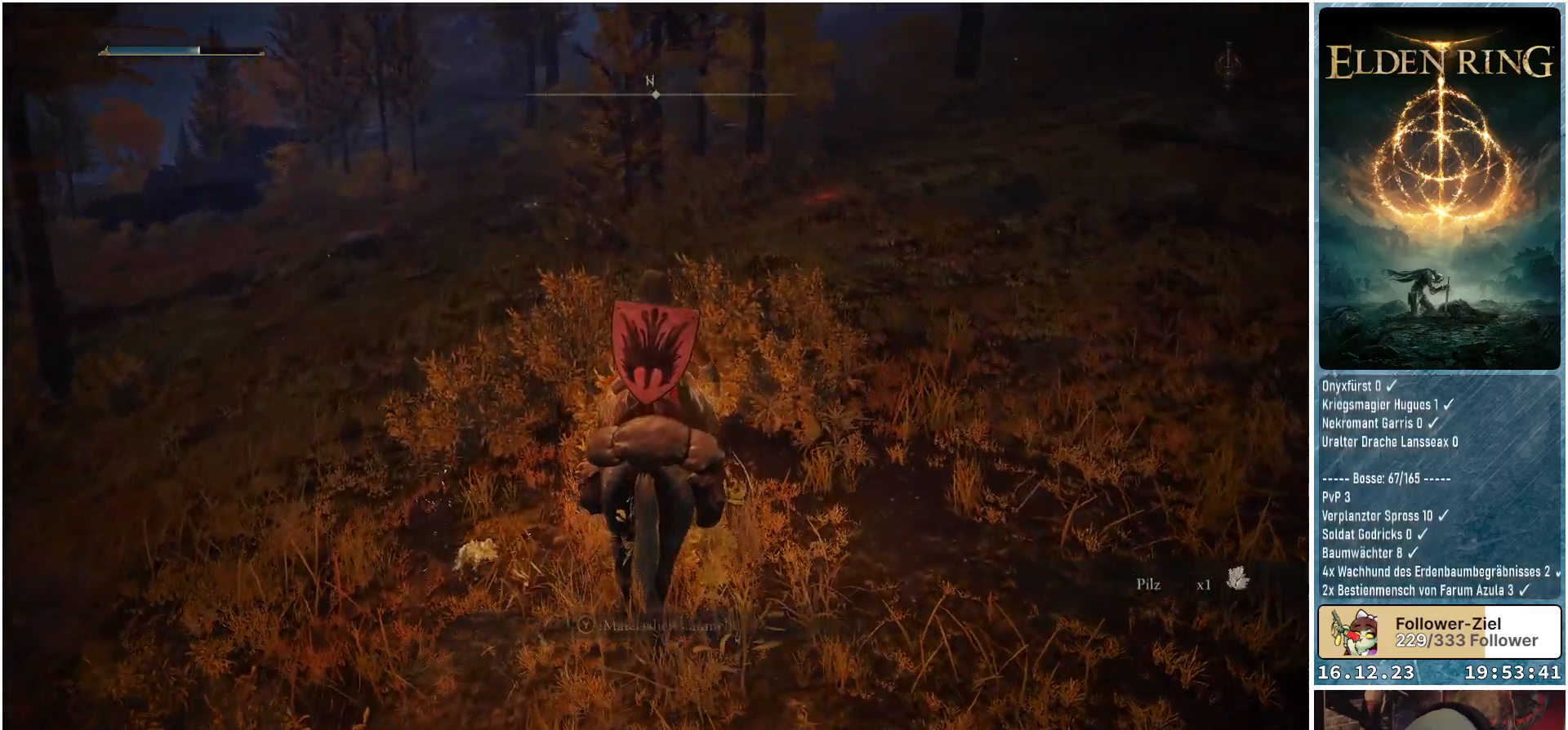
{"buttons": [], "left_stick": "up", "right_stick": "right", "events": [[67, "right_stick", "right"], [233, "left_stick", "up"]]}
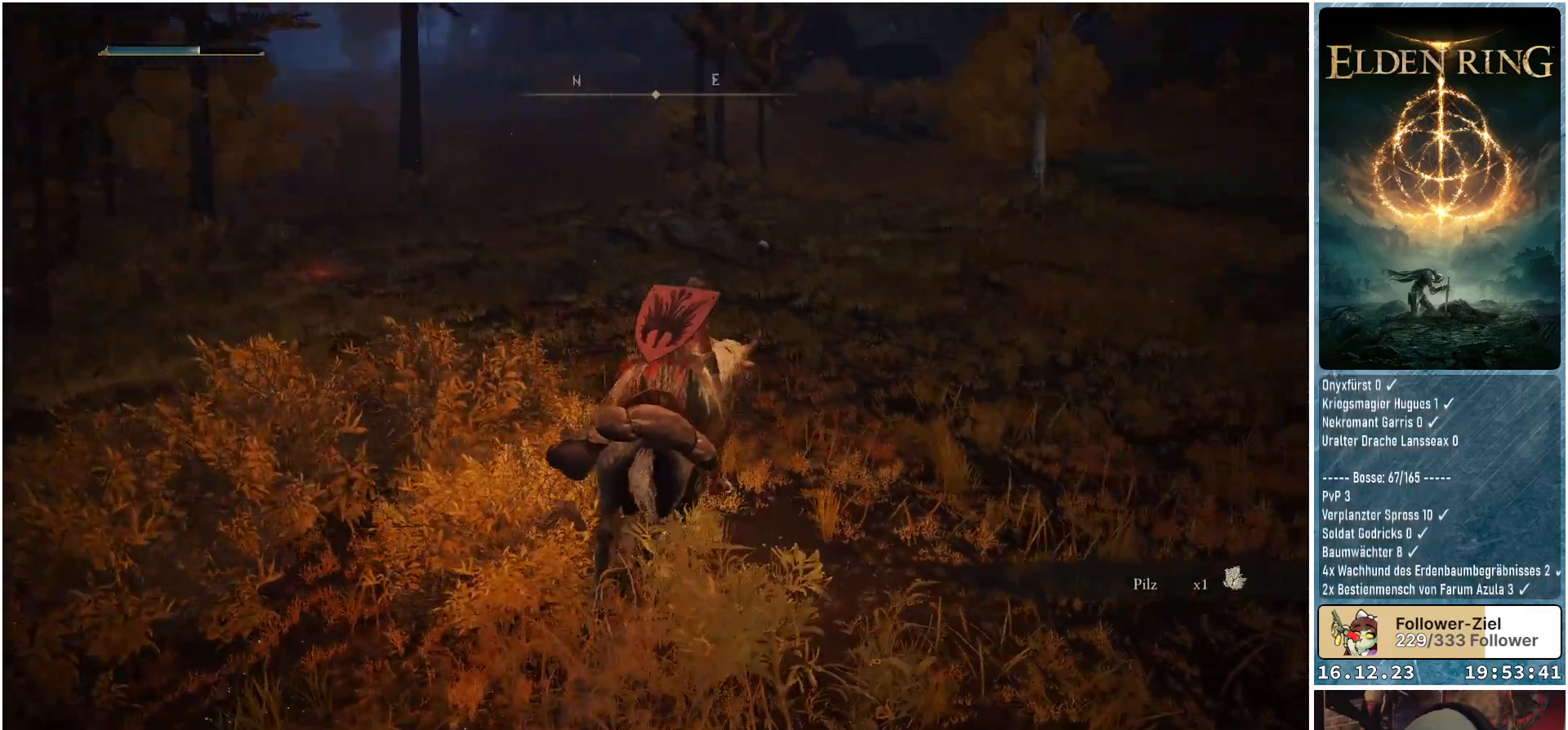
{"buttons": [], "left_stick": "up", "right_stick": "center", "events": [[300, "right_stick", "center"]]}
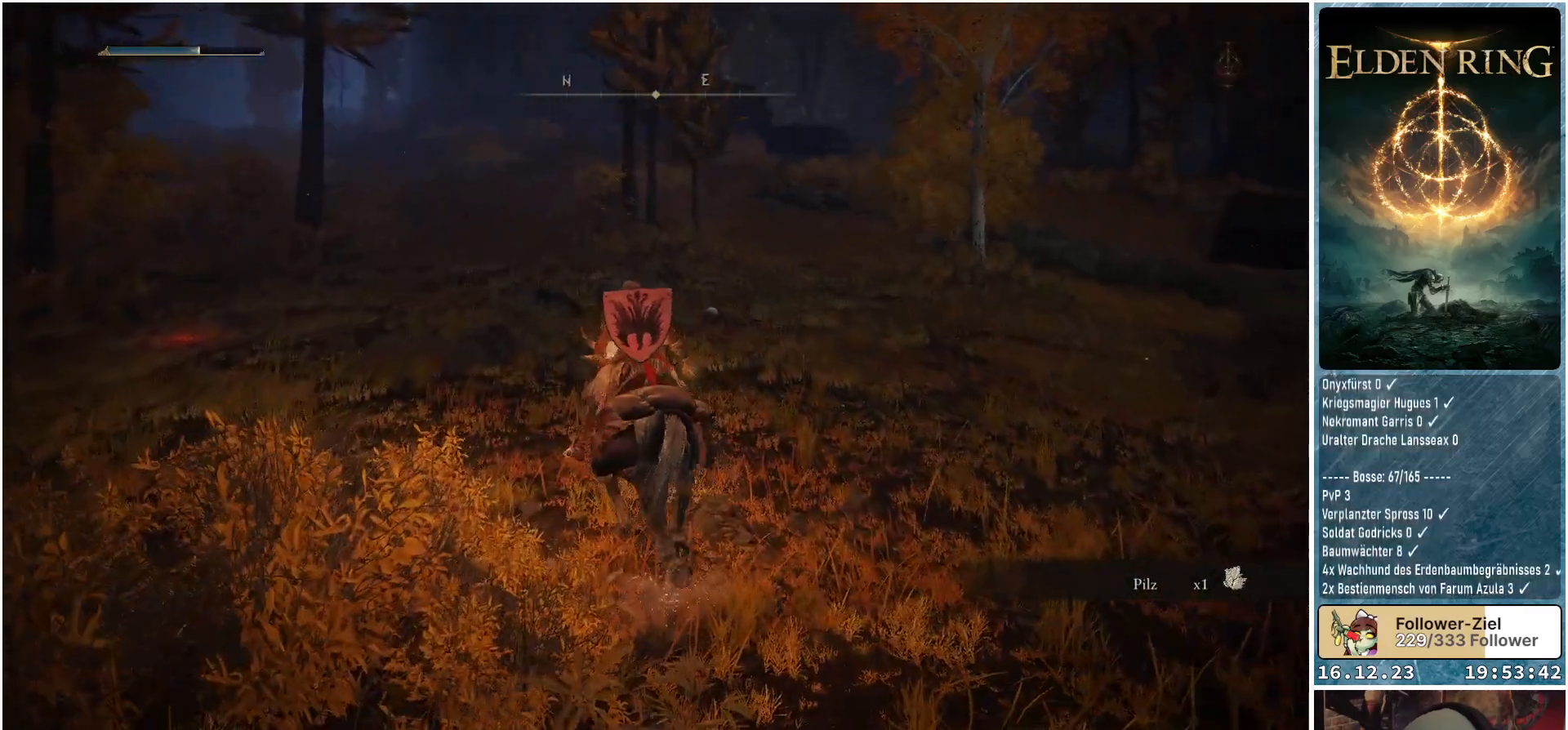
{"buttons": [], "left_stick": "up", "right_stick": "down-right", "events": [[250, "right_stick", "down-right"]]}
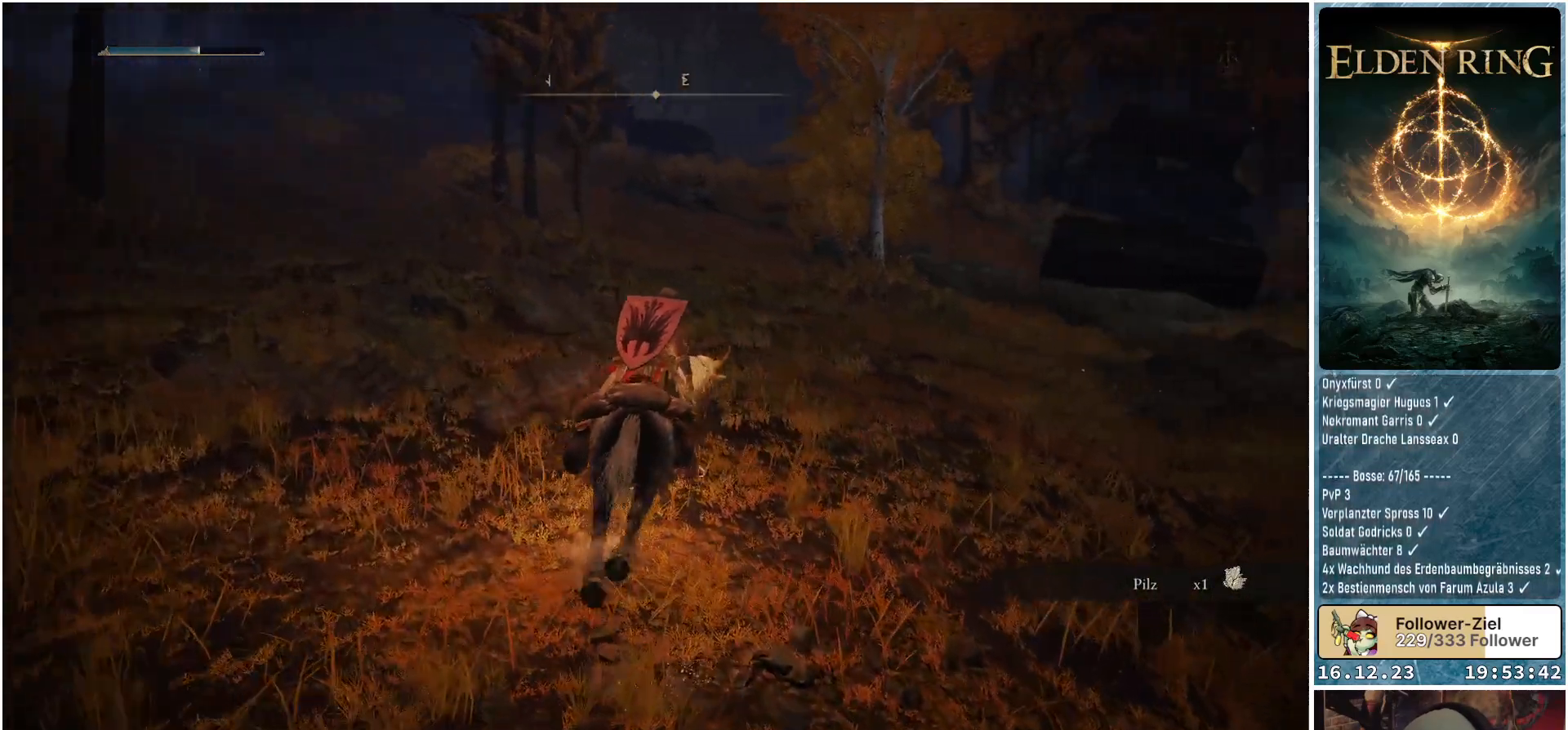
{"buttons": [], "left_stick": "up", "right_stick": "center", "events": [[400, "right_stick", "center"]]}
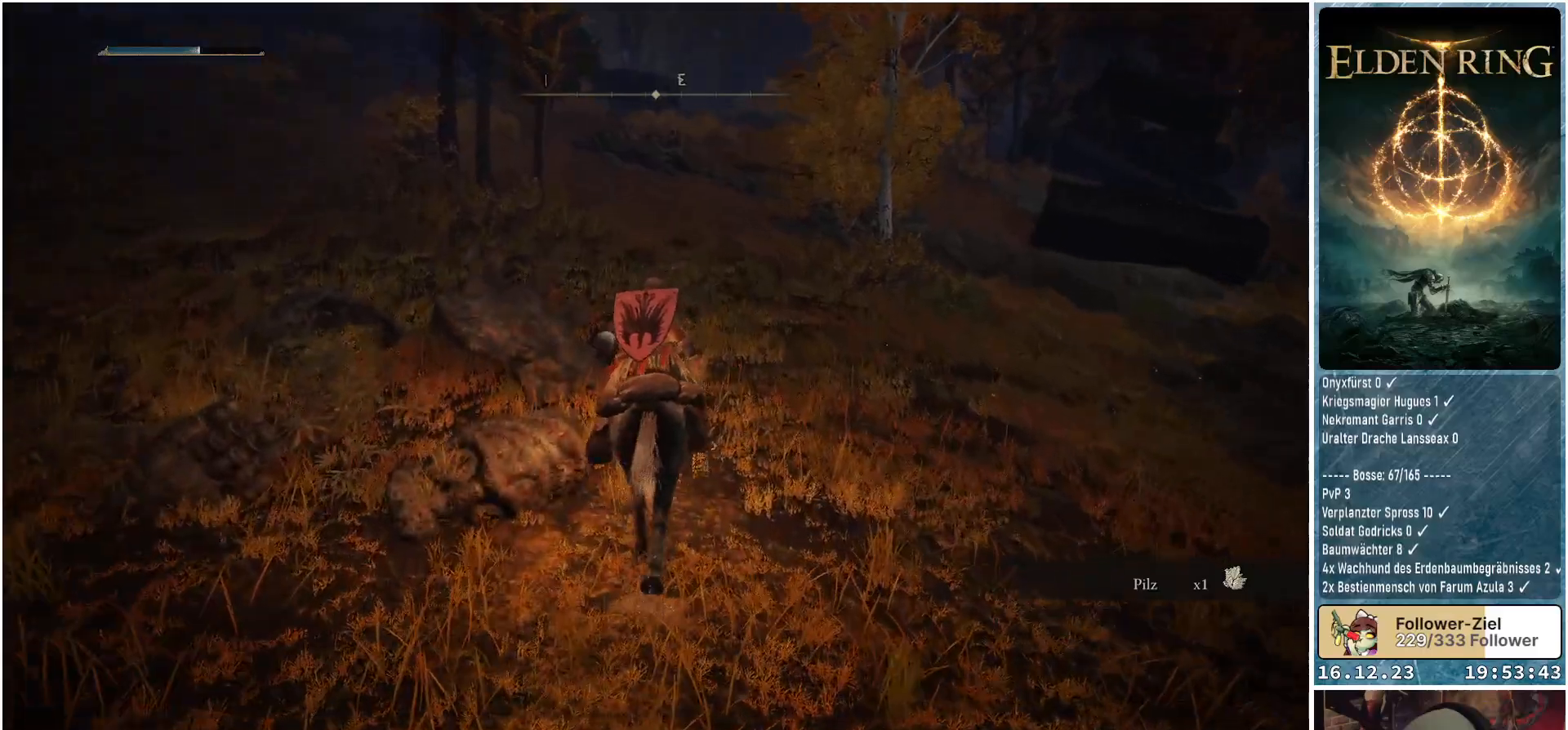
{"buttons": [], "left_stick": "up", "right_stick": "center", "events": []}
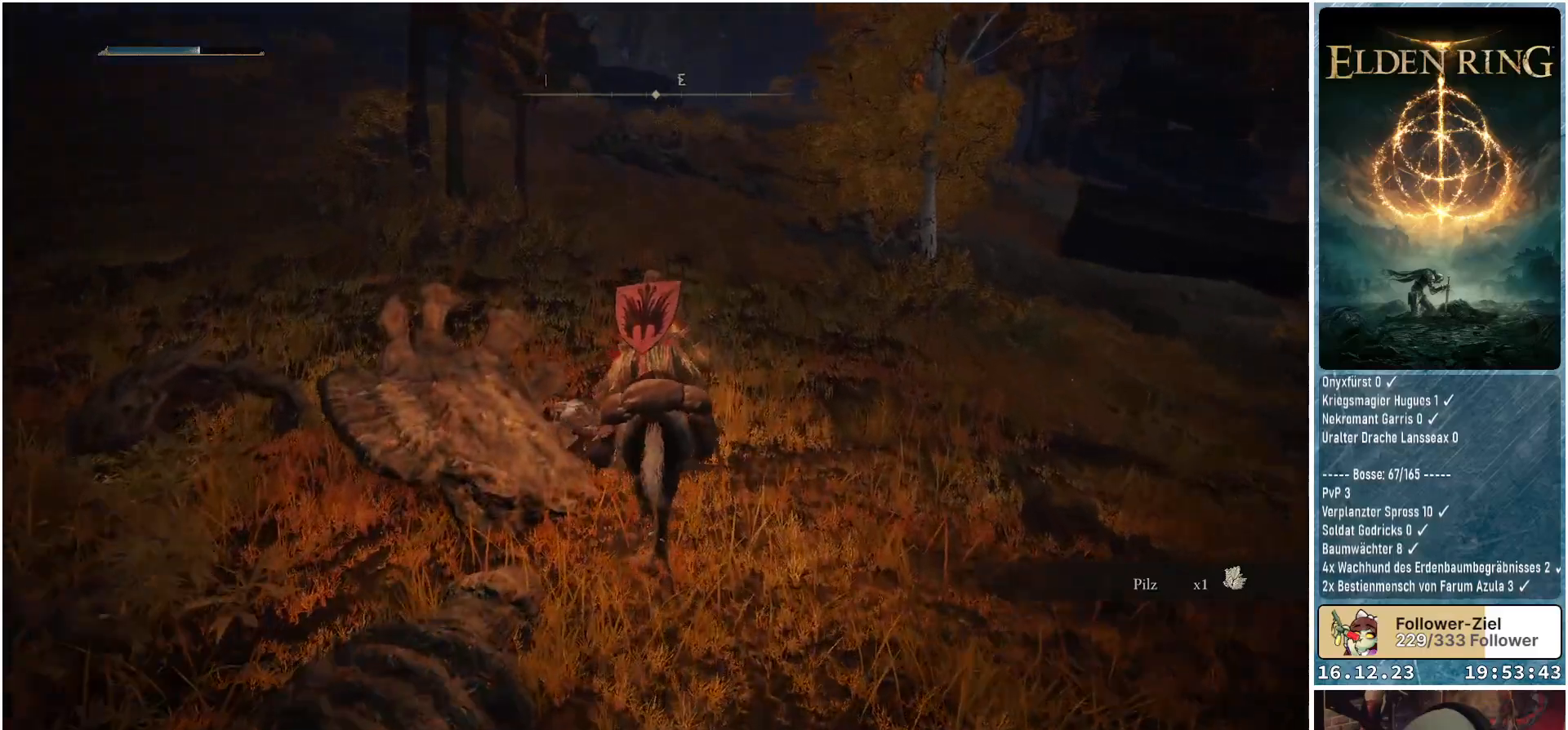
{"buttons": [], "left_stick": "up-right", "right_stick": "center", "events": [[67, "left_stick", "center"], [367, "Y", "down"], [383, "left_stick", "up-right"], [467, "Y", "up"]]}
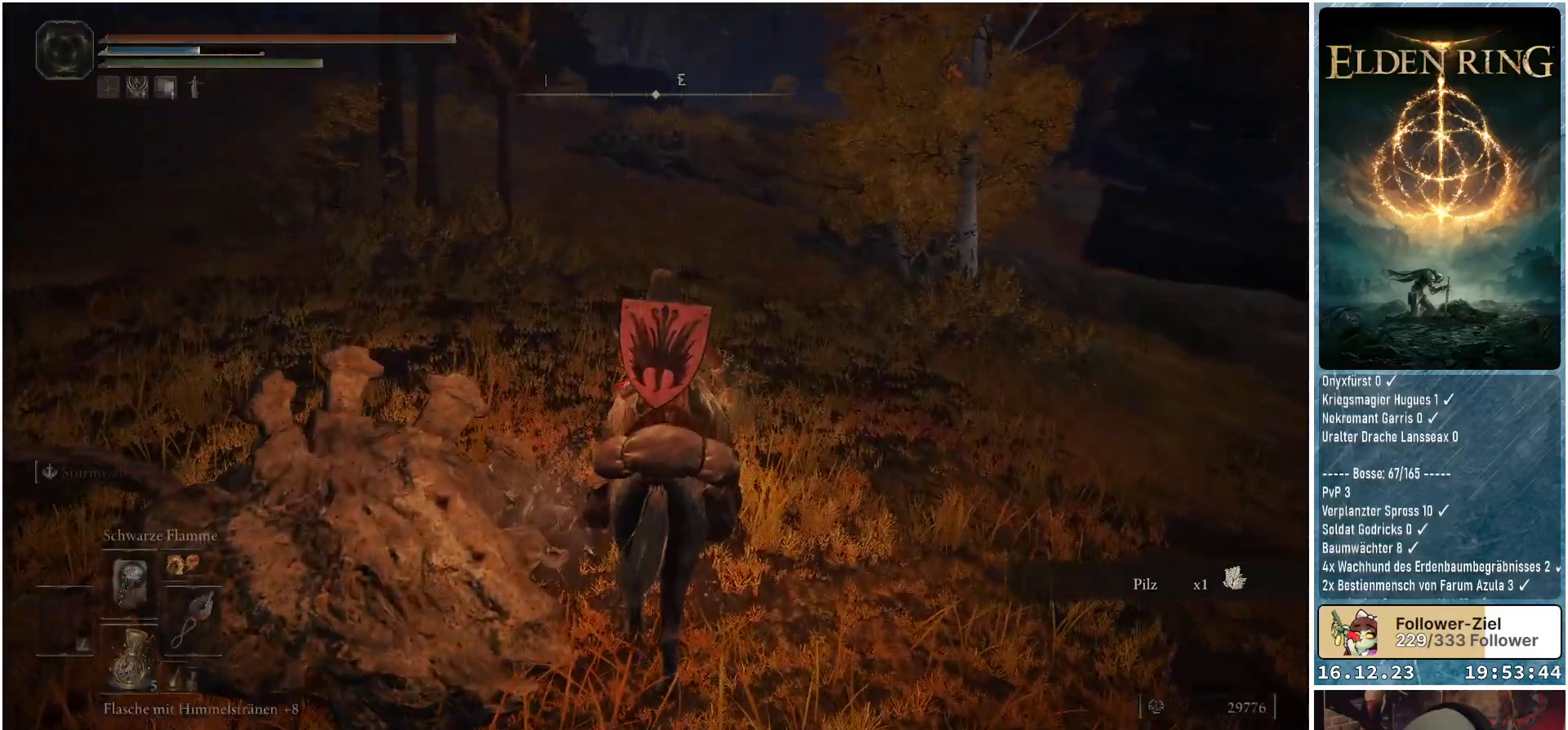
{"buttons": [], "left_stick": "up-right", "right_stick": "down-right", "events": [[300, "right_stick", "right"], [500, "right_stick", "down-right"]]}
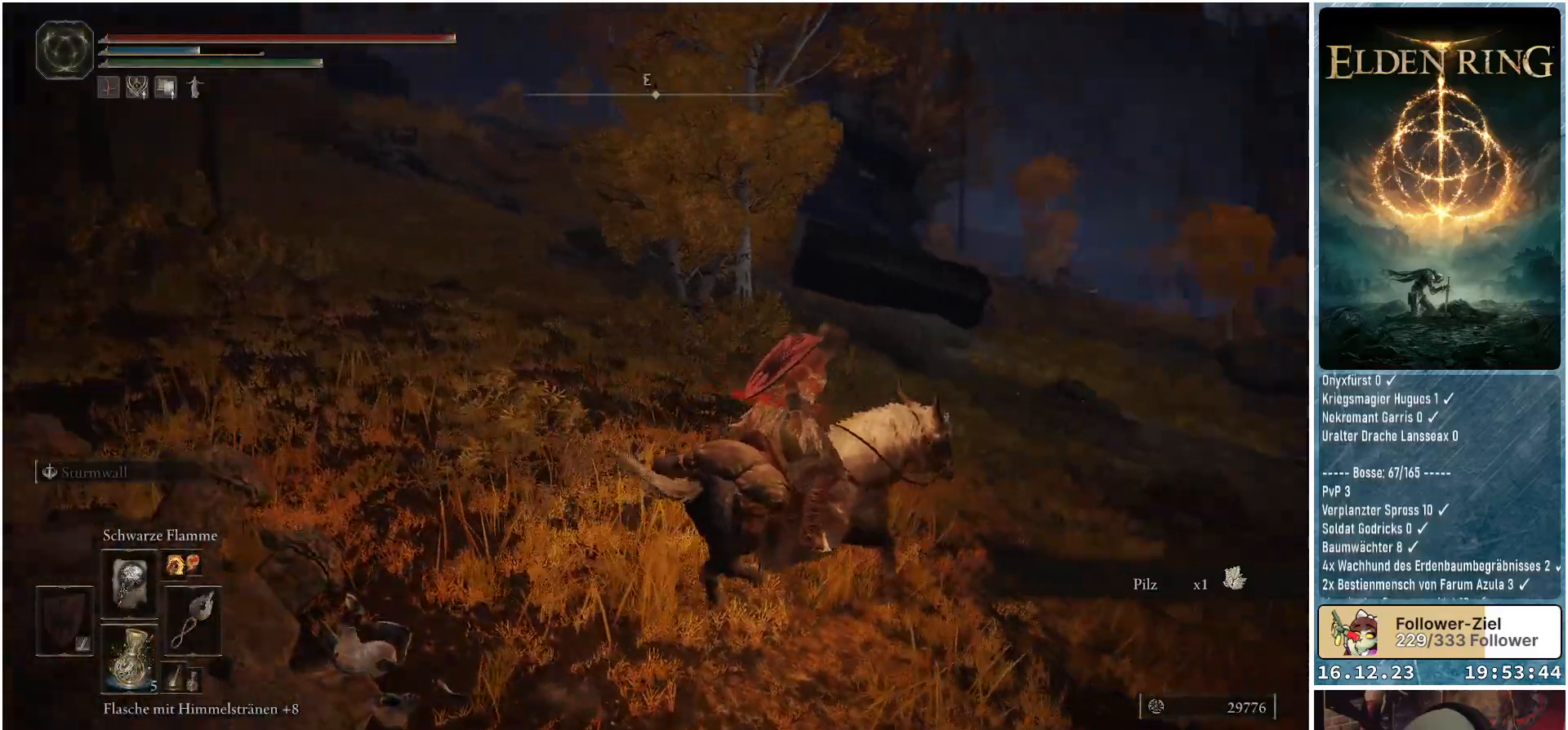
{"buttons": [], "left_stick": "up-right", "right_stick": "center", "events": [[267, "right_stick", "center"]]}
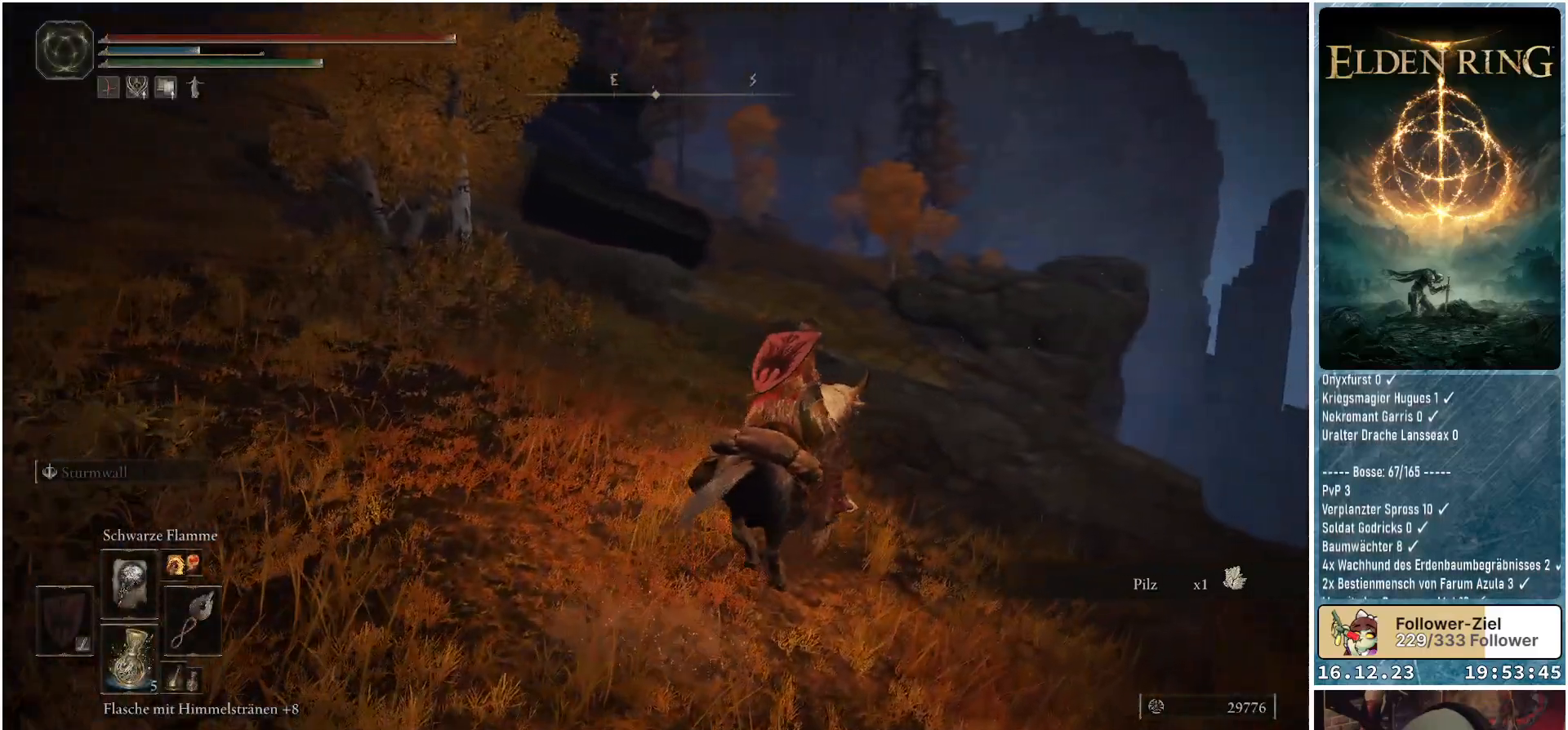
{"buttons": [], "left_stick": "up", "right_stick": "down-left", "events": [[217, "right_stick", "down-left"], [433, "left_stick", "up"]]}
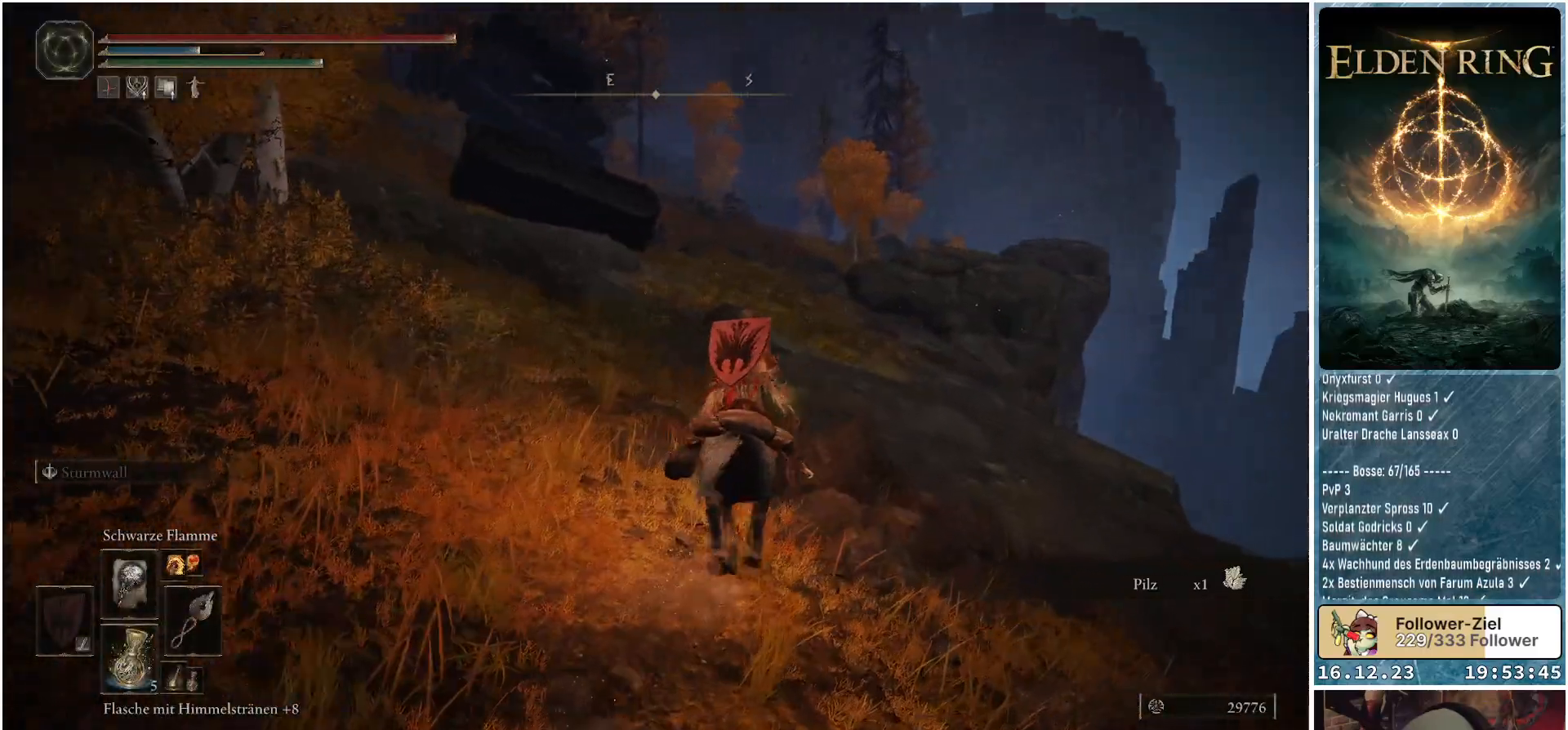
{"buttons": [], "left_stick": "up-left", "right_stick": "left", "events": [[17, "right_stick", "left"], [300, "left_stick", "up-left"]]}
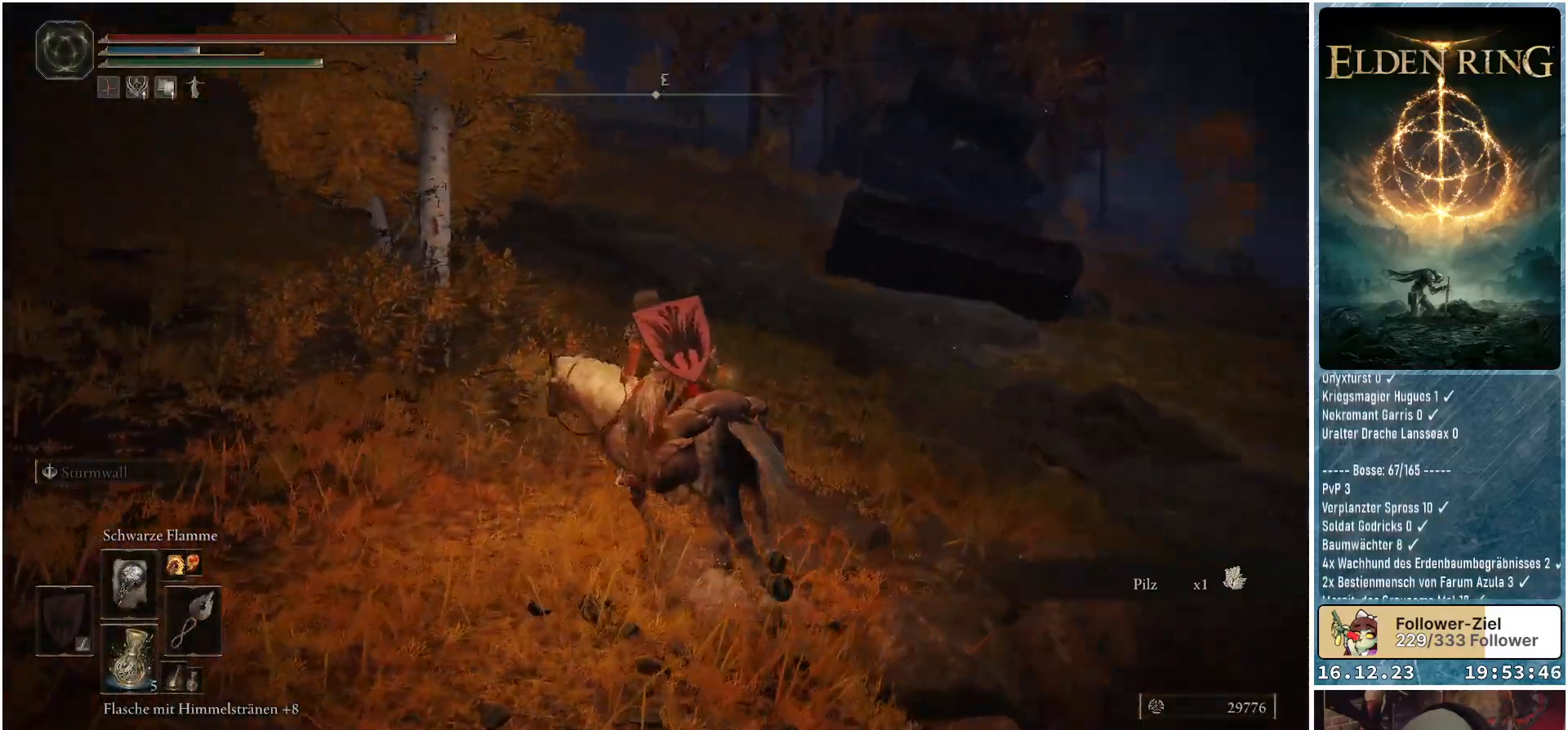
{"buttons": [], "left_stick": "up-left", "right_stick": "center", "events": [[383, "right_stick", "center"]]}
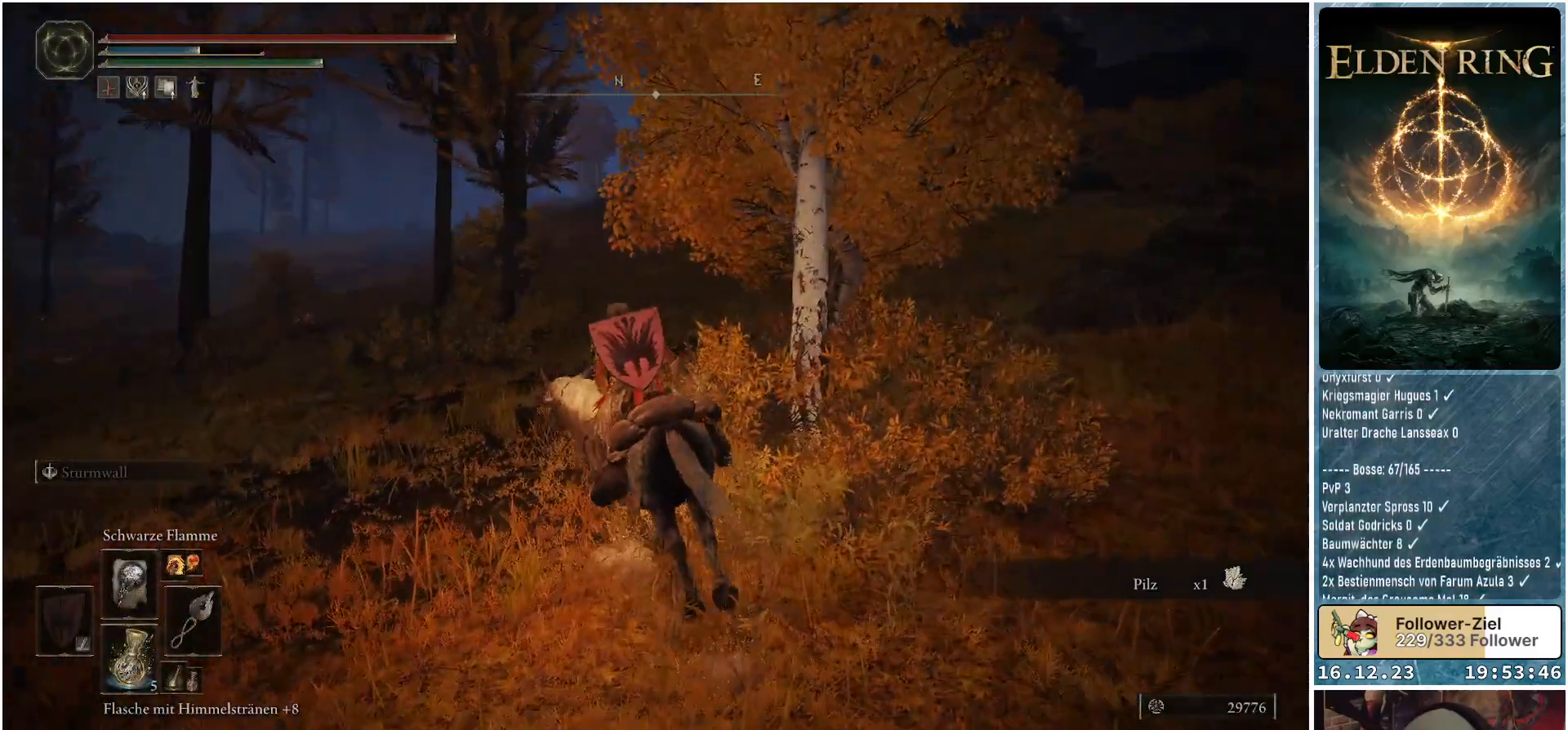
{"buttons": [], "left_stick": "up-left", "right_stick": "center", "events": []}
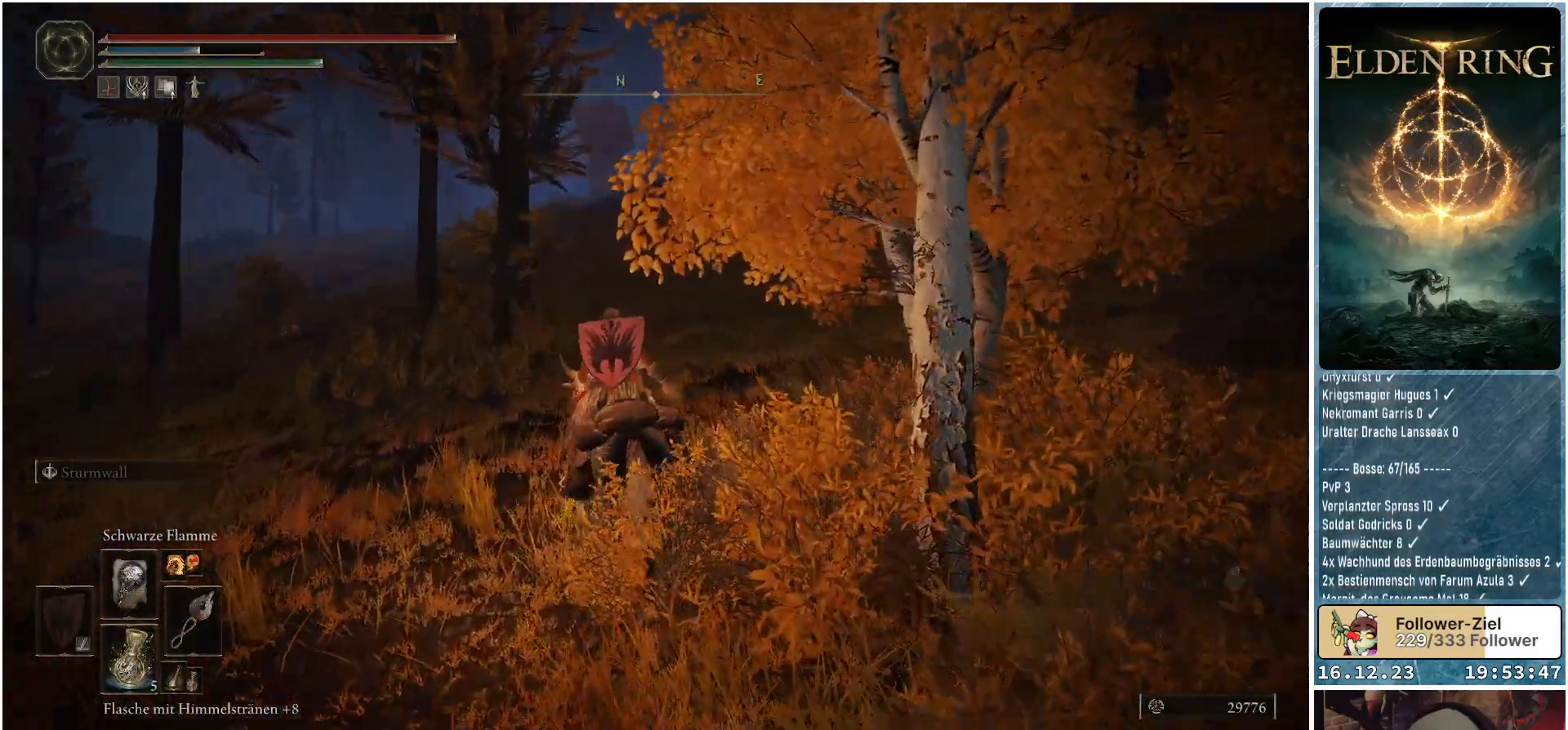
{"buttons": [], "left_stick": "up-left", "right_stick": "down-left", "events": [[450, "right_stick", "down-left"]]}
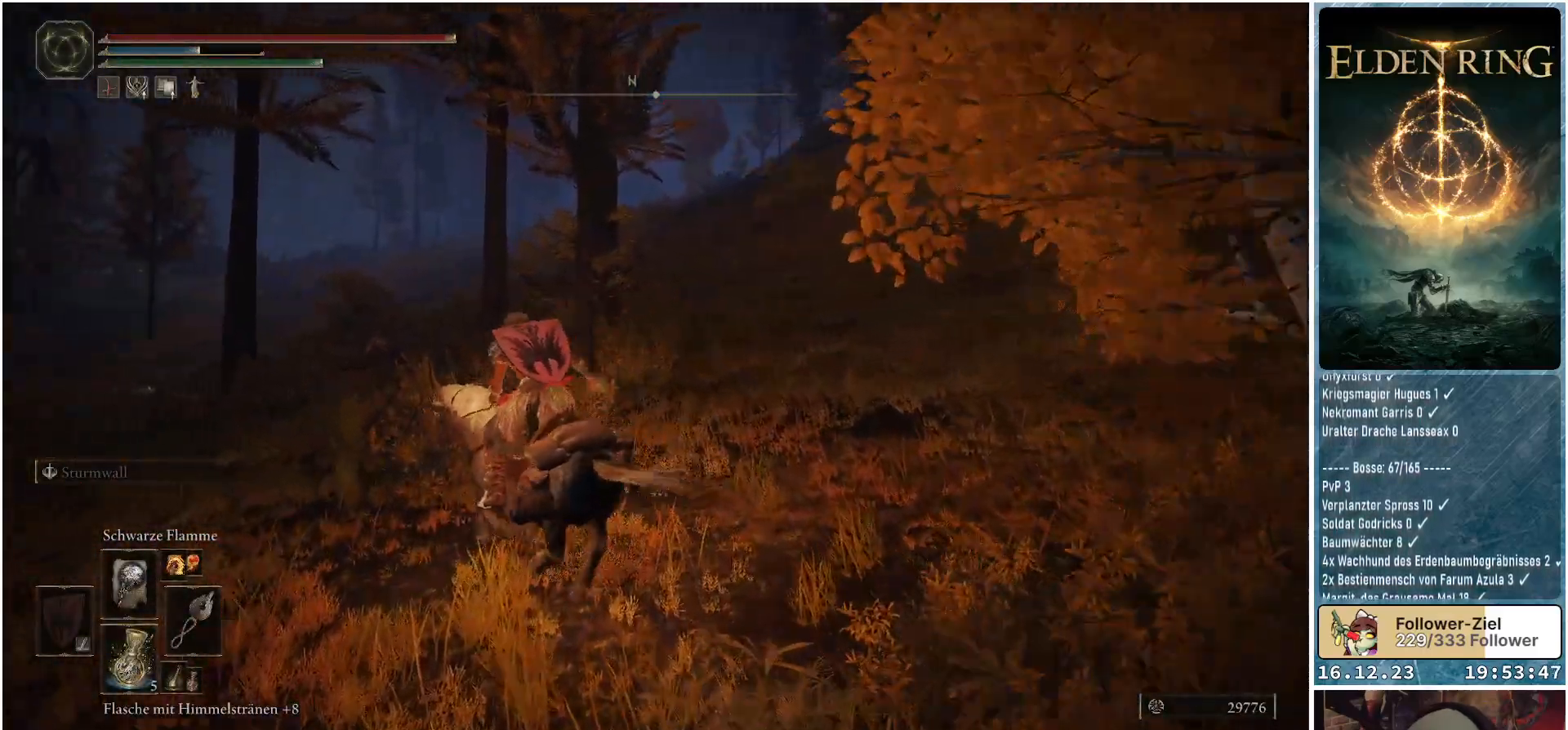
{"buttons": [], "left_stick": "up-left", "right_stick": "down-right", "events": [[100, "right_stick", "center"], [417, "right_stick", "down-right"]]}
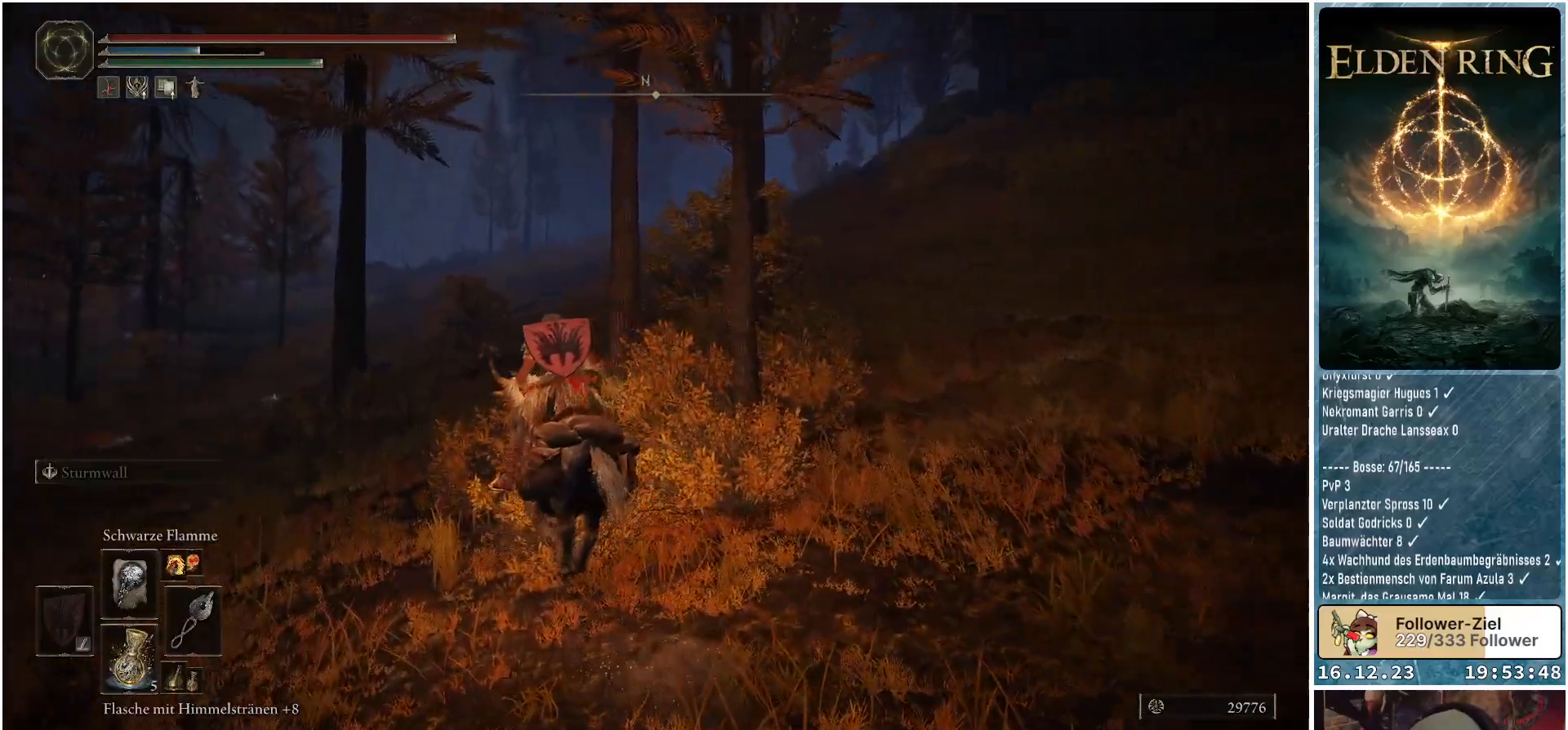
{"buttons": [], "left_stick": "up-left", "right_stick": "center", "events": [[200, "right_stick", "down"], [467, "right_stick", "center"]]}
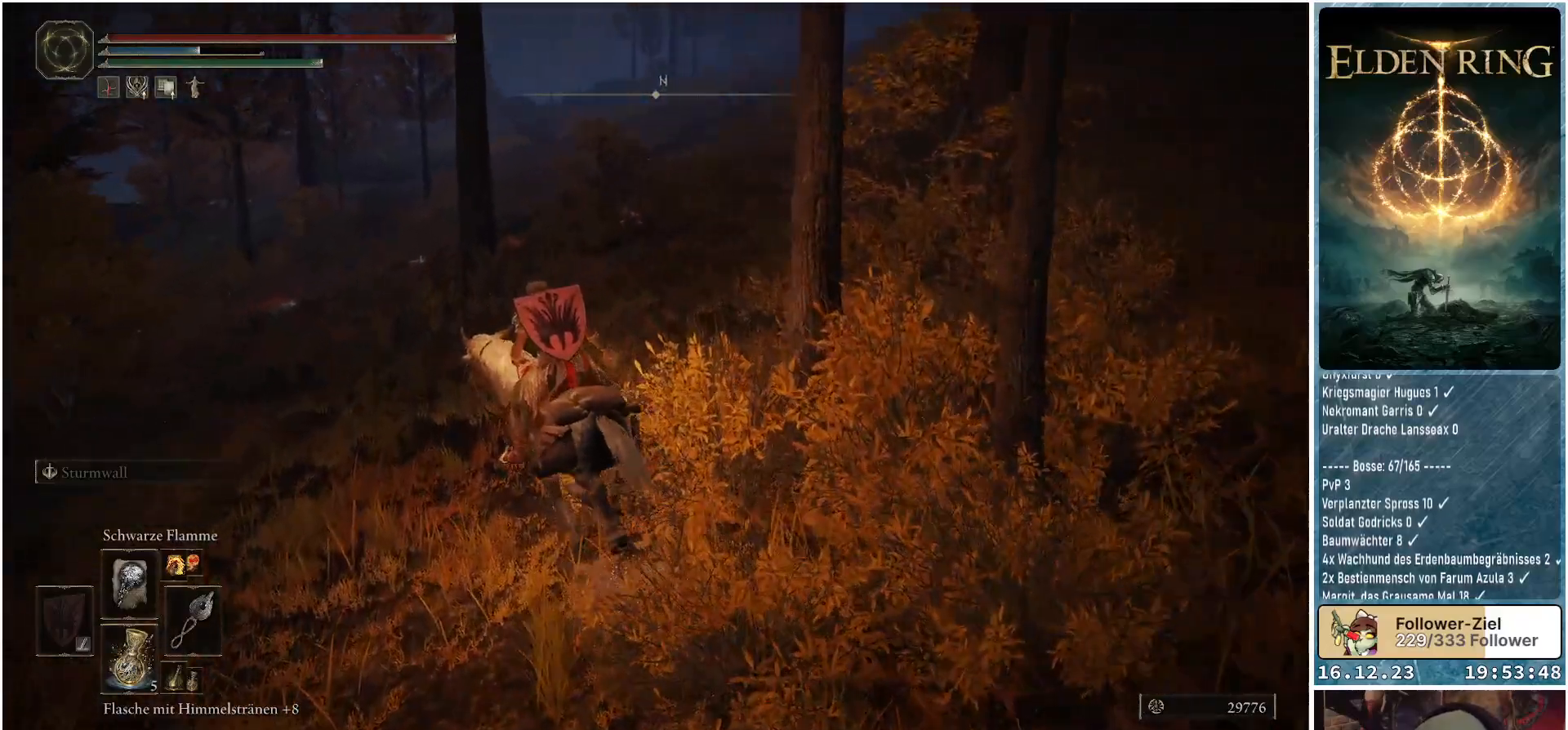
{"buttons": [], "left_stick": "up", "right_stick": "center", "events": [[233, "left_stick", "up"]]}
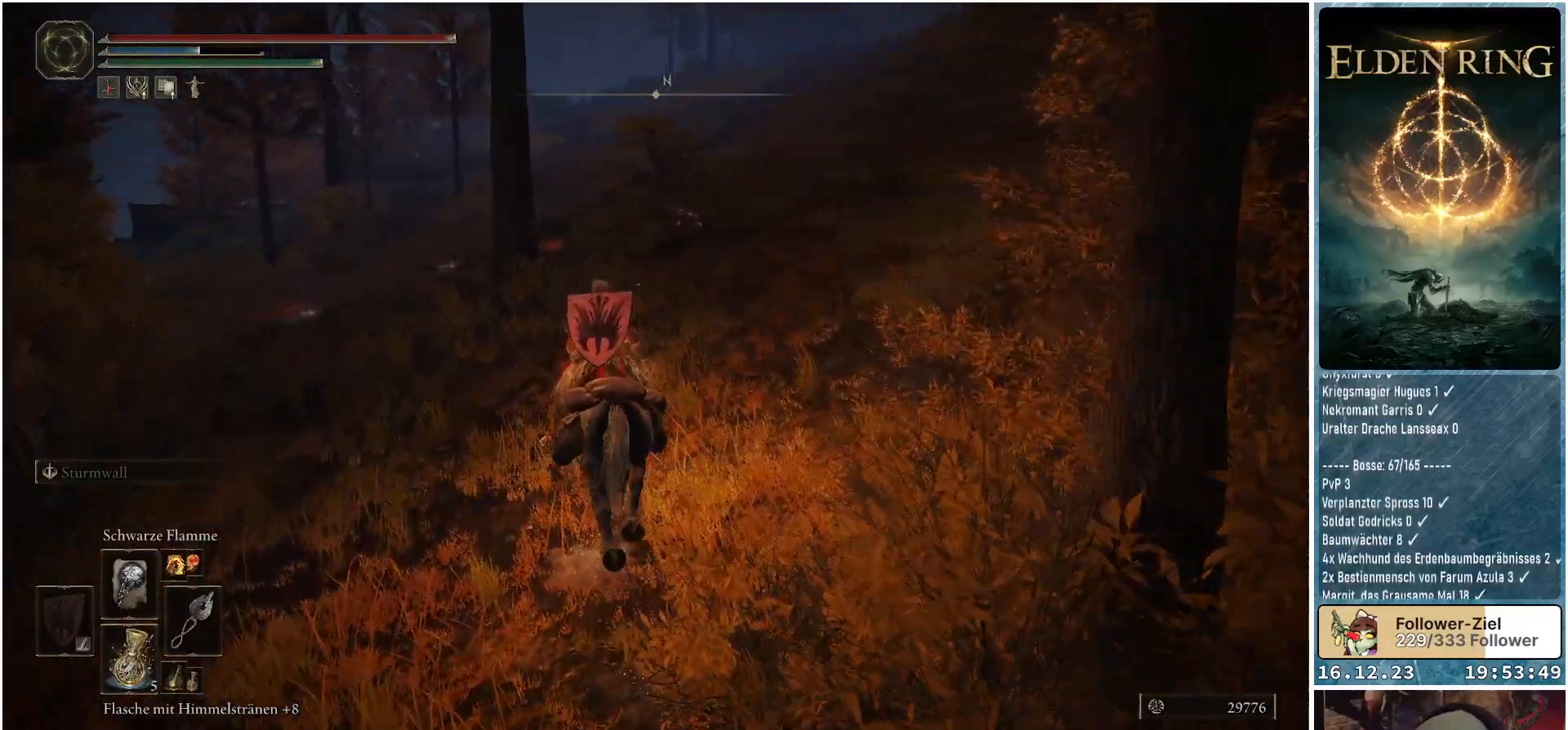
{"buttons": [], "left_stick": "up", "right_stick": "center", "events": []}
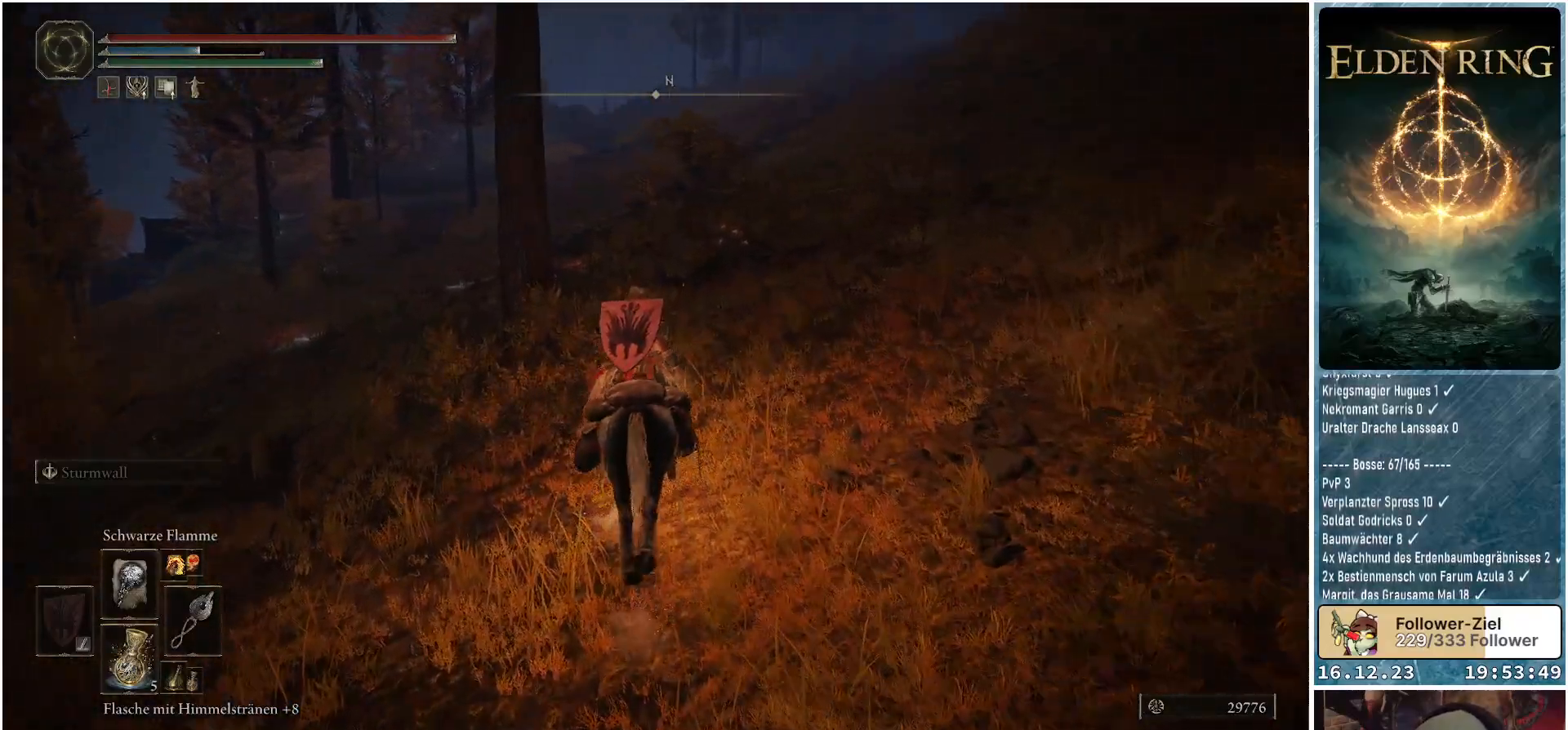
{"buttons": [], "left_stick": "up", "right_stick": "center", "events": []}